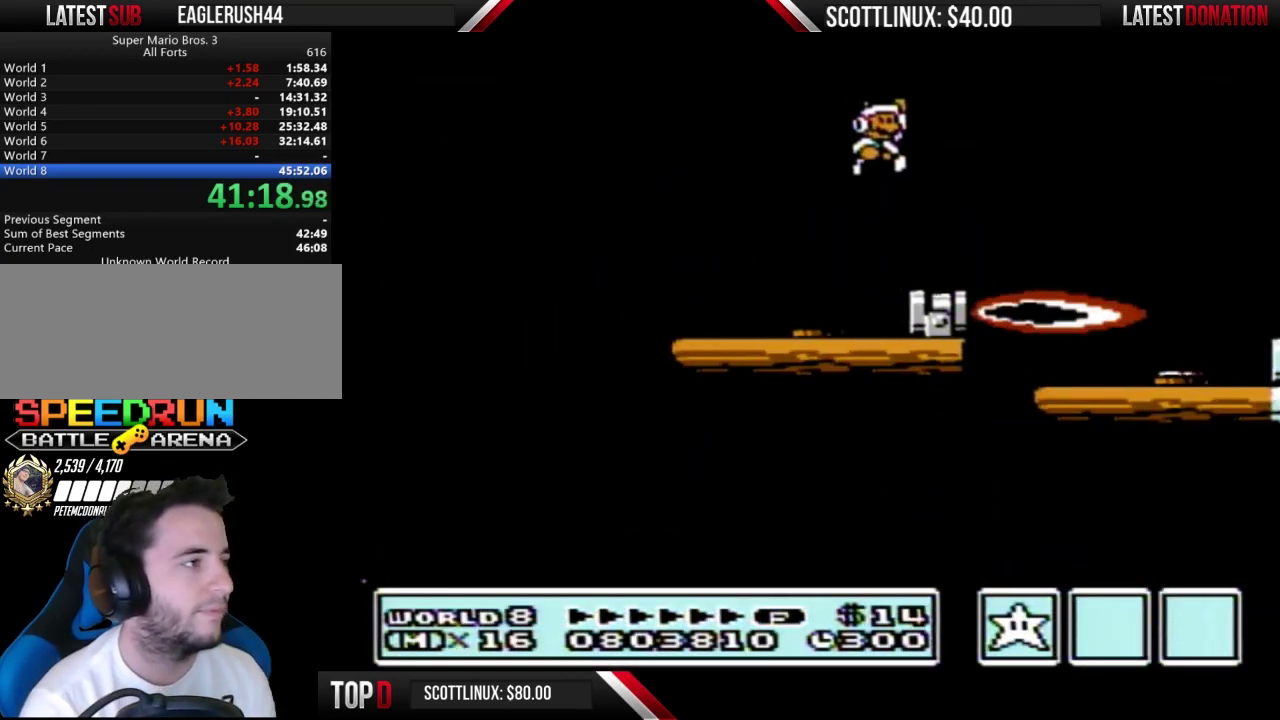
Gameplay with a controller (Nintendo layout); each line is a JSON object with the inputs held at the frame after it. "events" lists button and stick changes between this image and that frame as [ms after this image, input, new state], when the widget could be followed in between. Not read: L3 R3.
{"buttons": ["A", "B"], "events": [[500, "A", "down"], [500, "B", "down"]]}
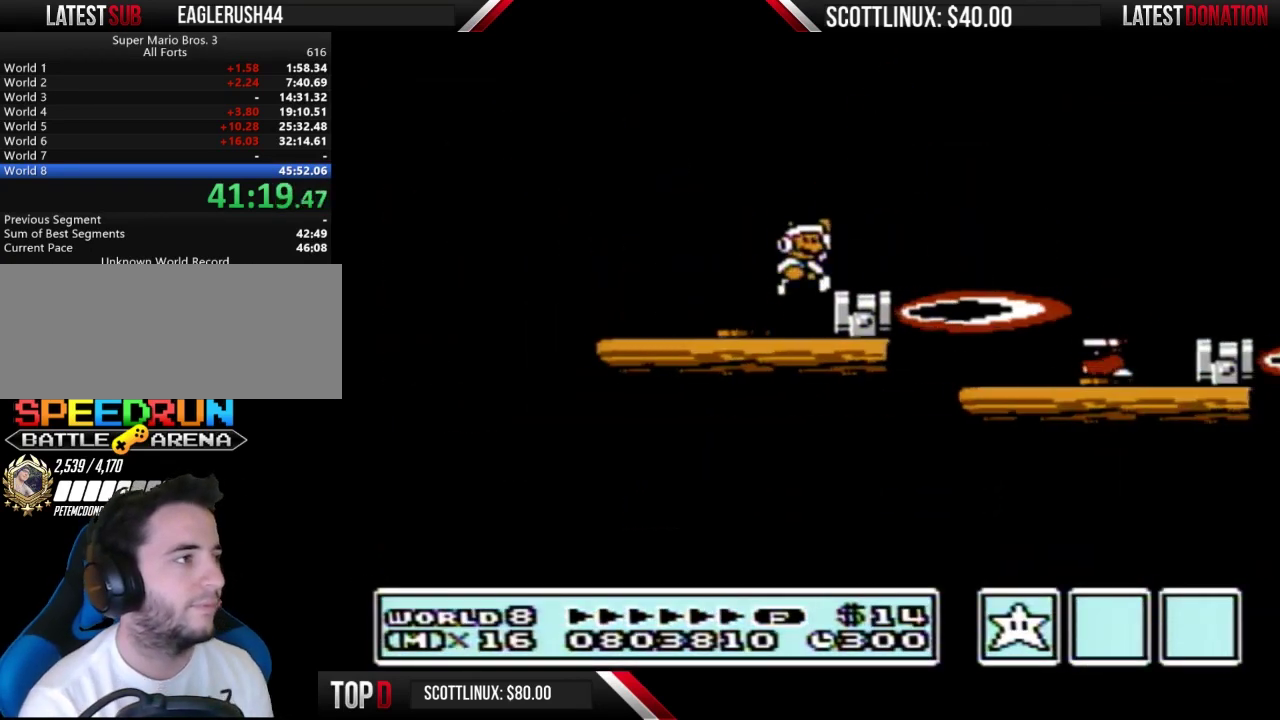
{"buttons": ["B"], "events": [[133, "A", "up"], [200, "DPAD_RIGHT", "down"], [400, "DPAD_RIGHT", "up"]]}
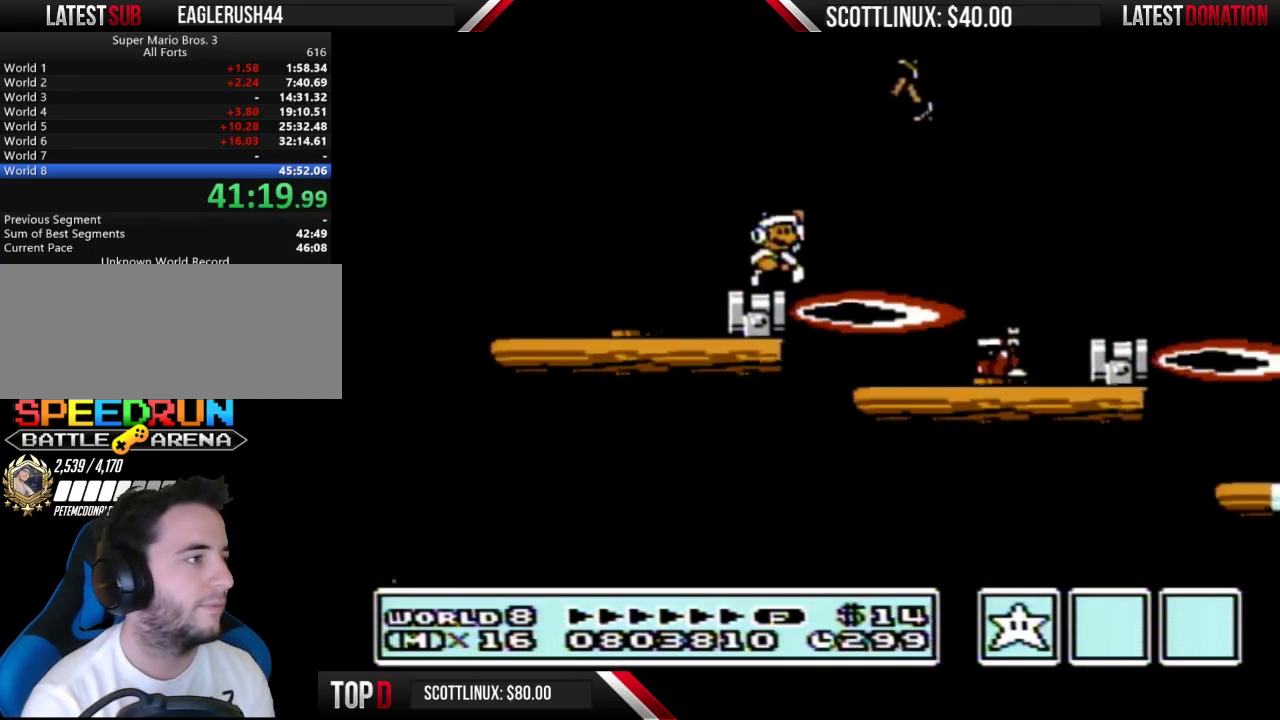
{"buttons": ["B", "DPAD_RIGHT"], "events": [[33, "DPAD_RIGHT", "down"], [67, "A", "down"], [367, "A", "up"]]}
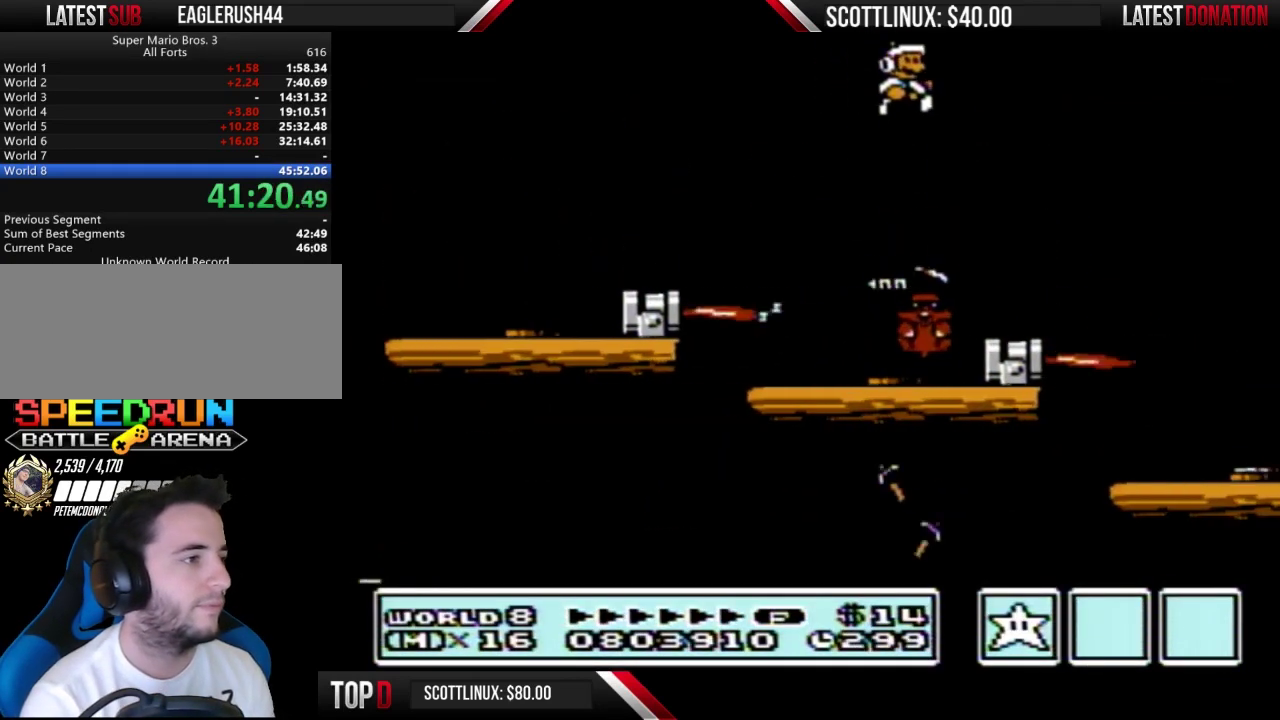
{"buttons": ["B"], "events": [[400, "DPAD_RIGHT", "up"]]}
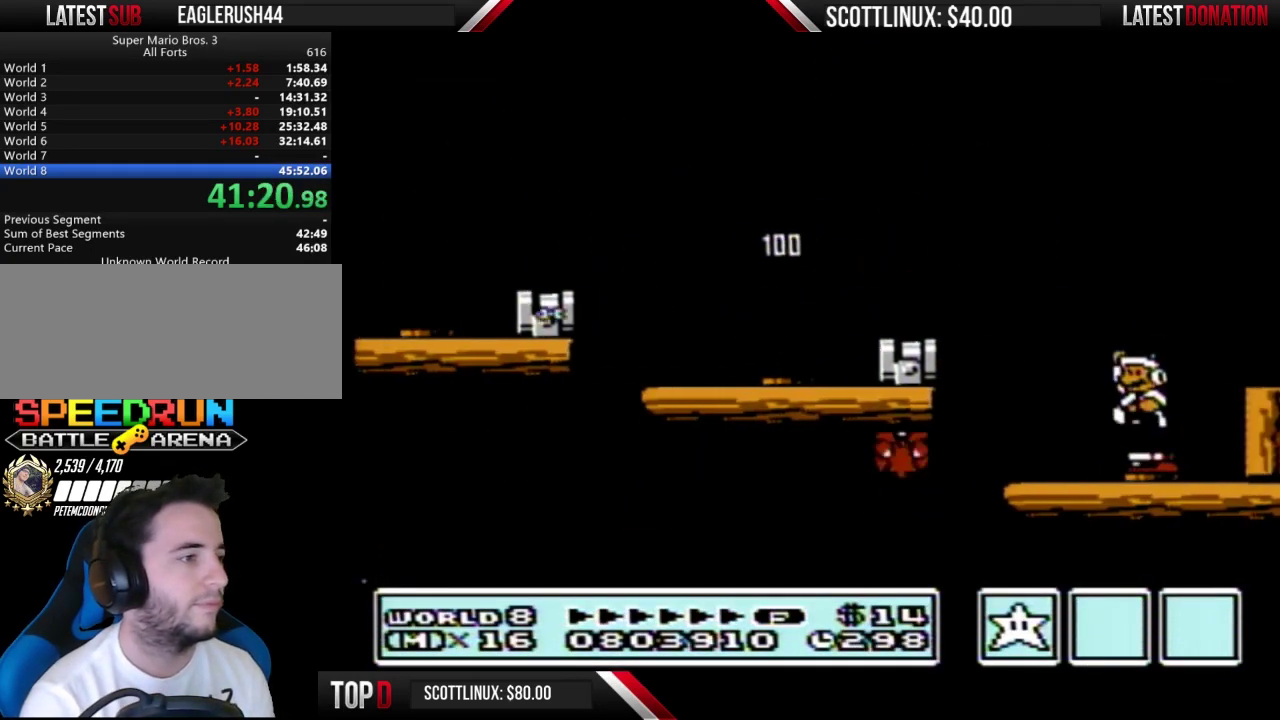
{"buttons": ["B"], "events": [[33, "DPAD_LEFT", "down"], [433, "DPAD_LEFT", "up"]]}
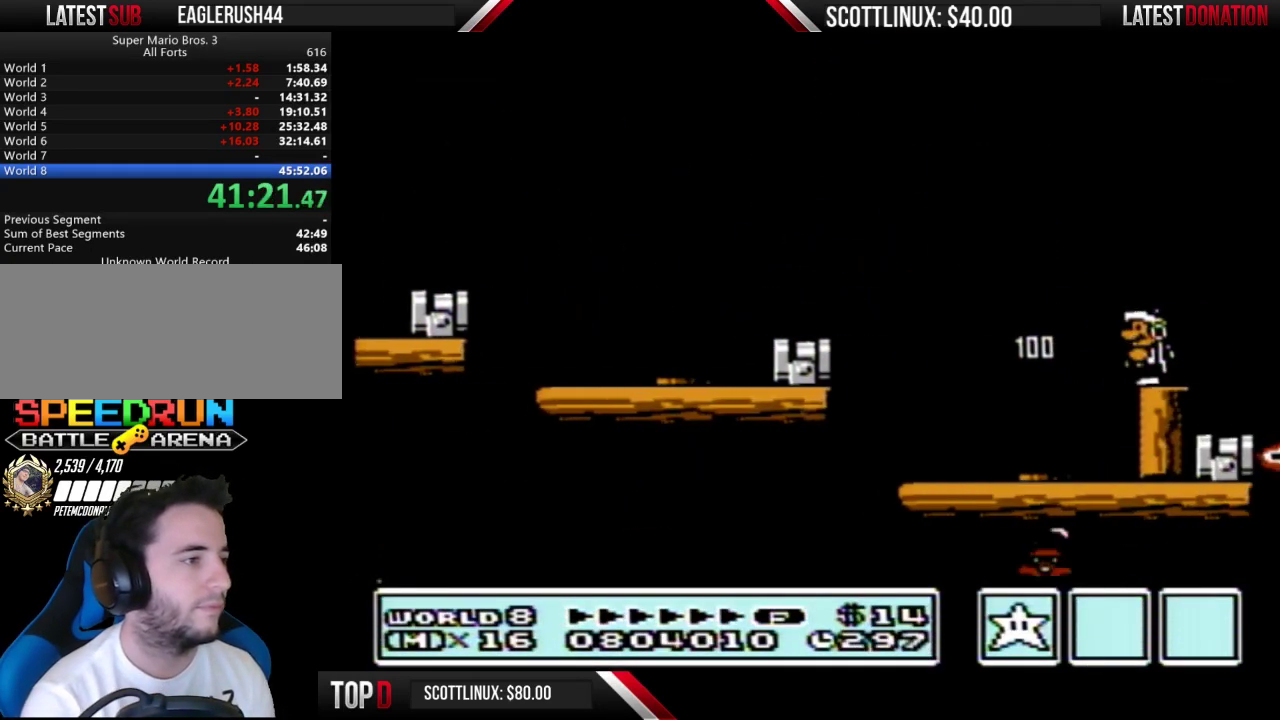
{"buttons": ["B"], "events": [[300, "B", "up"], [500, "B", "down"]]}
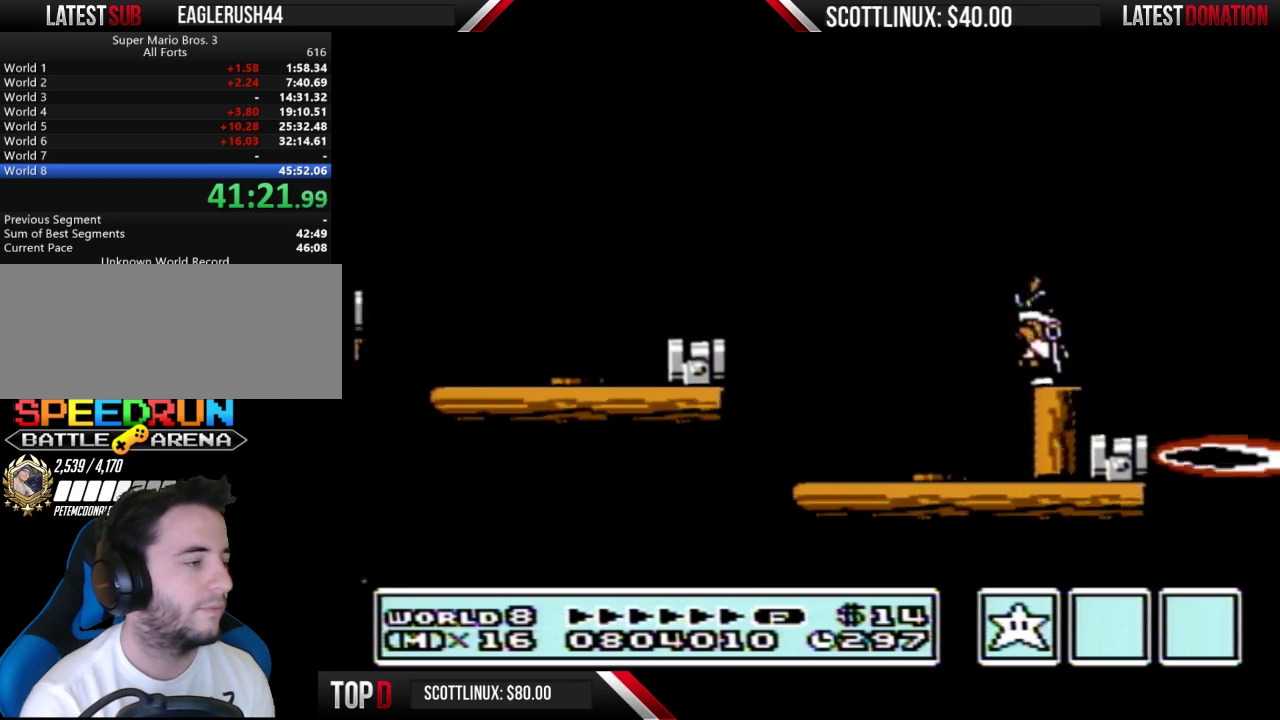
{"buttons": ["B"], "events": [[100, "B", "up"], [233, "B", "down"]]}
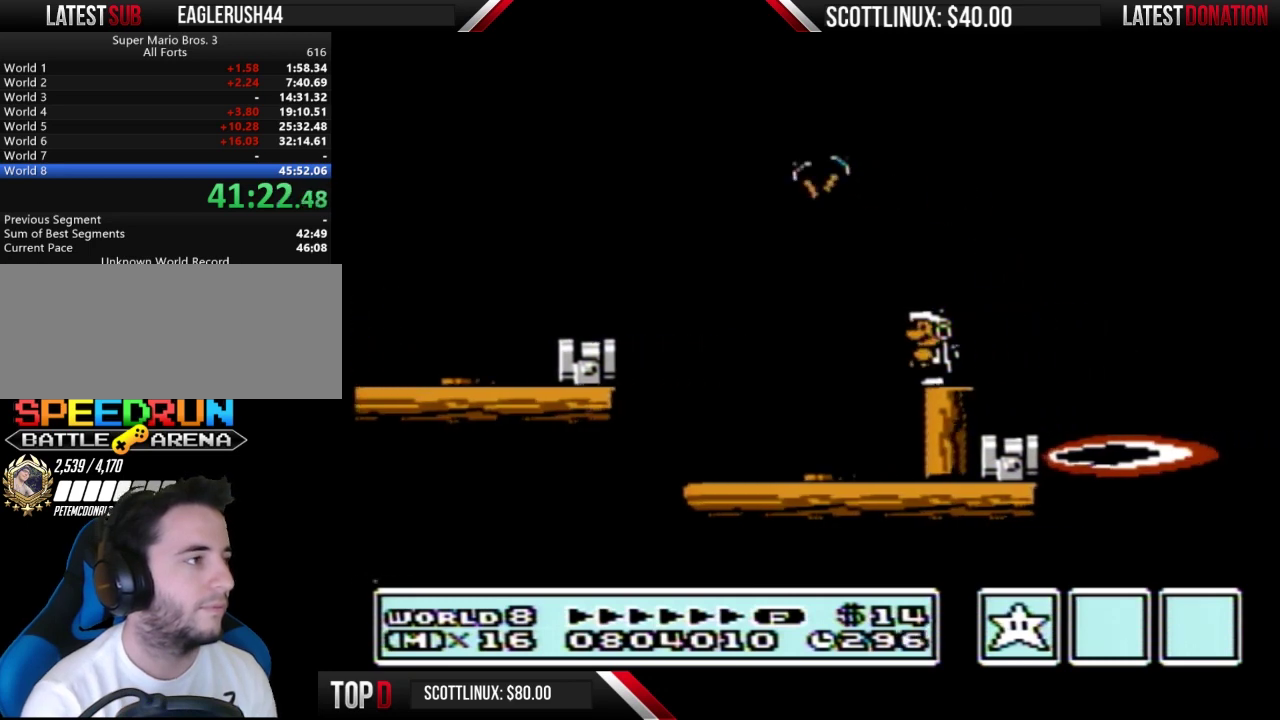
{"buttons": ["B", "DPAD_RIGHT"], "events": [[400, "DPAD_RIGHT", "down"]]}
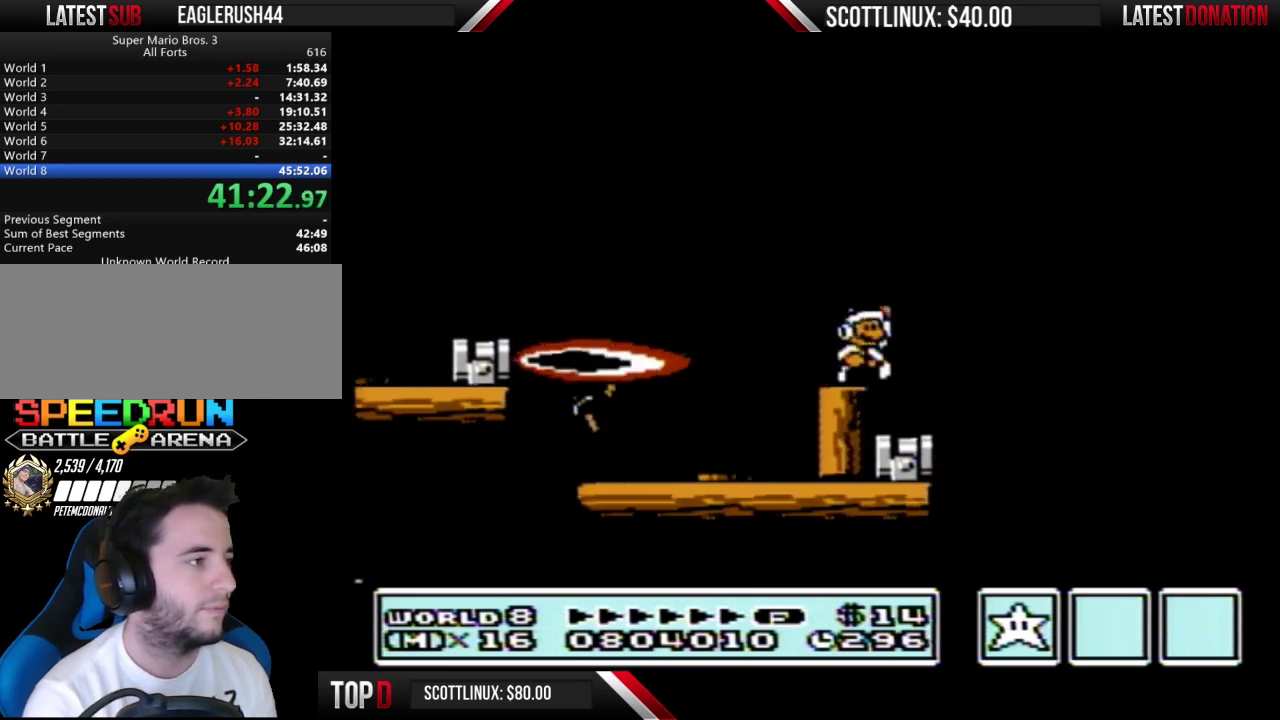
{"buttons": ["B", "DPAD_RIGHT"], "events": [[67, "A", "down"], [467, "A", "up"]]}
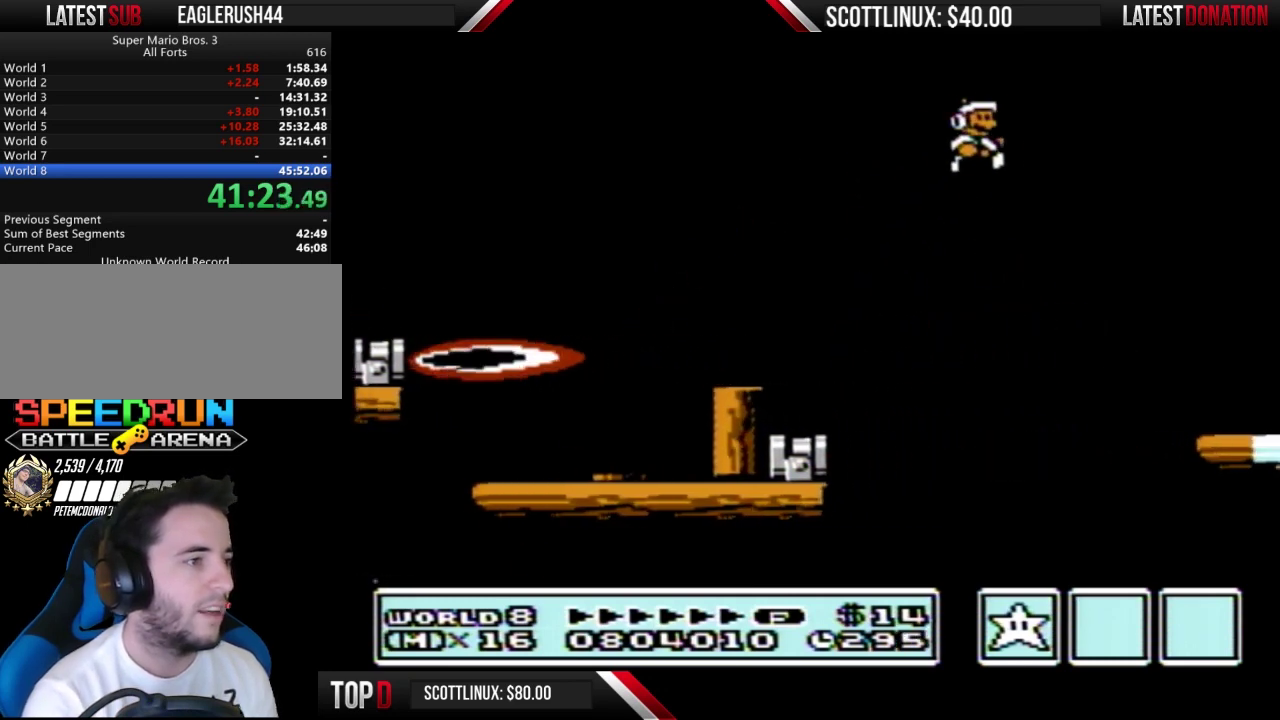
{"buttons": ["B", "DPAD_LEFT"], "events": [[167, "DPAD_RIGHT", "up"], [267, "DPAD_LEFT", "down"]]}
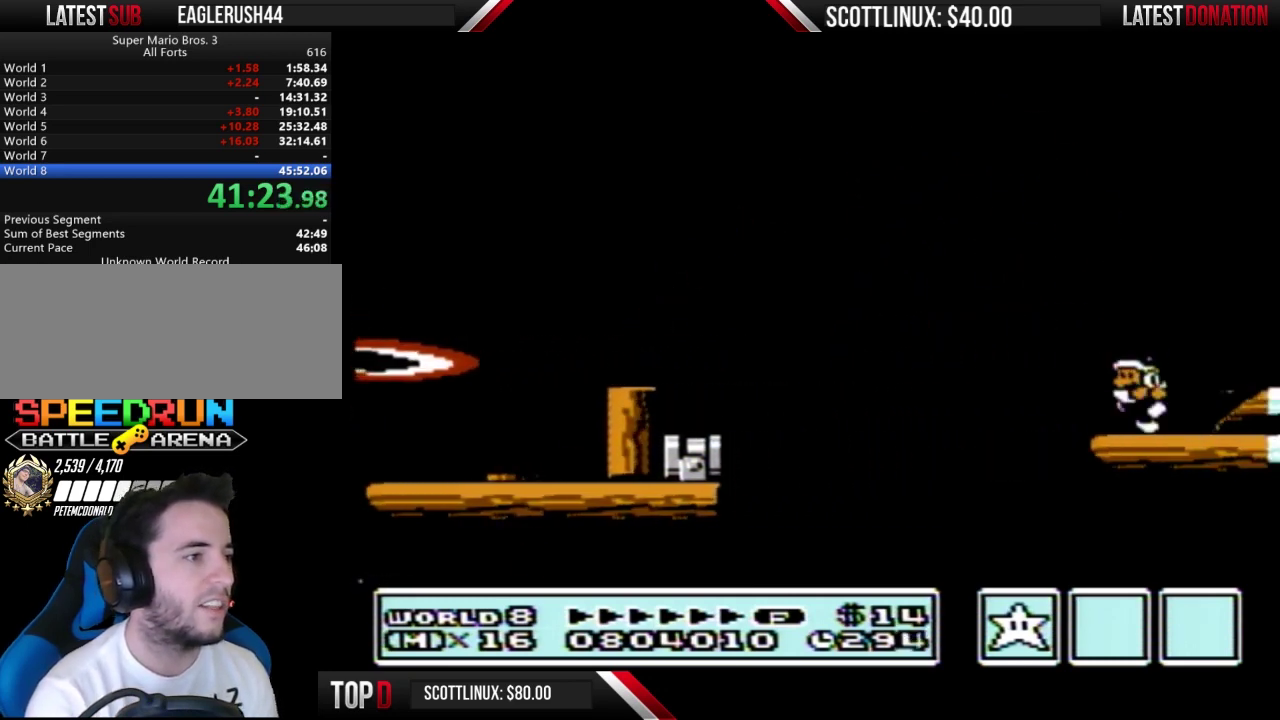
{"buttons": ["A", "B", "DPAD_RIGHT"], "events": [[100, "A", "down"], [100, "DPAD_LEFT", "up"], [133, "DPAD_RIGHT", "down"]]}
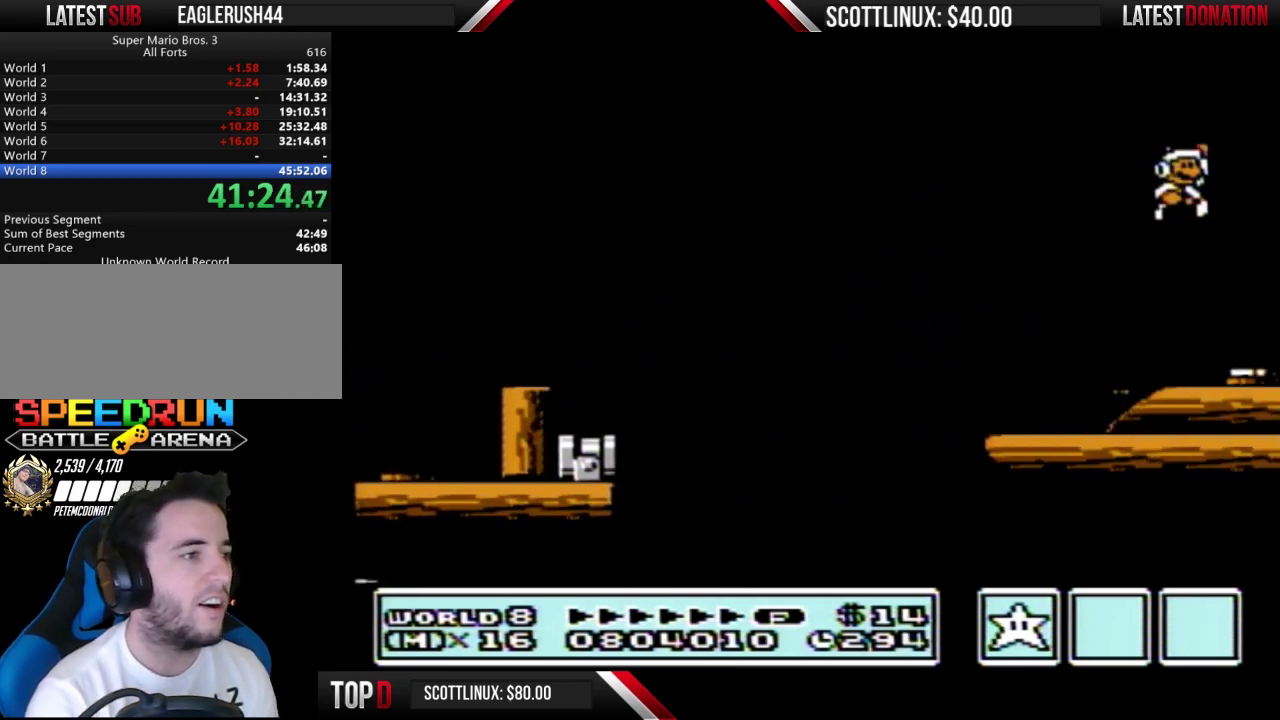
{"buttons": ["A", "B"], "events": [[33, "A", "up"], [100, "DPAD_RIGHT", "up"], [200, "A", "down"]]}
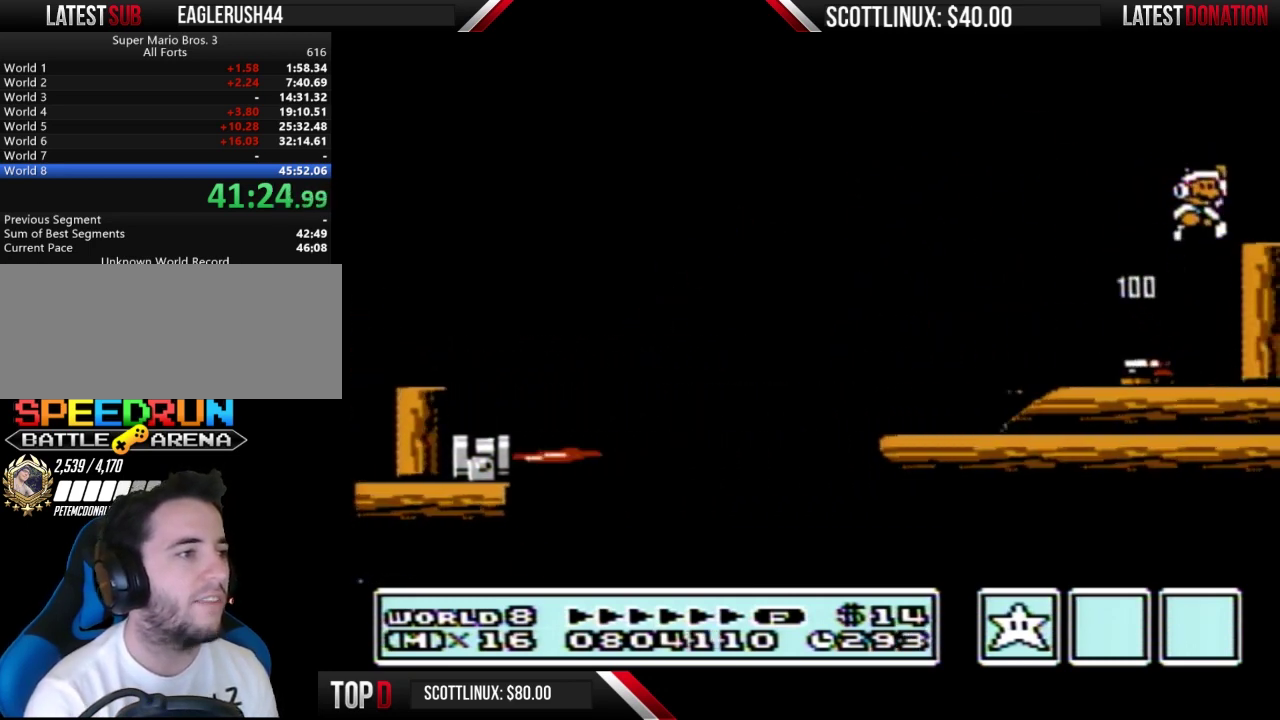
{"buttons": ["B"], "events": [[133, "A", "up"], [167, "B", "up"], [200, "DPAD_LEFT", "down"], [367, "DPAD_LEFT", "up"], [500, "B", "down"]]}
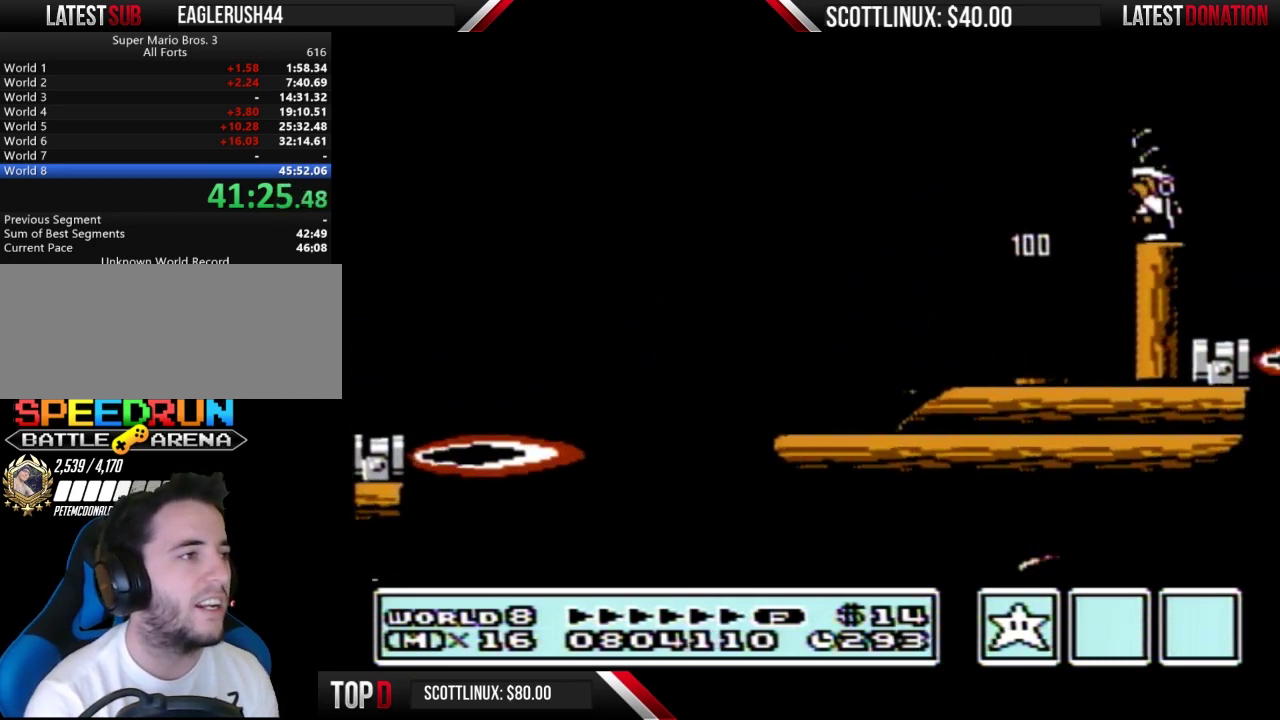
{"buttons": ["B"], "events": [[133, "B", "up"], [267, "B", "down"], [300, "DPAD_LEFT", "down"], [367, "DPAD_LEFT", "up"]]}
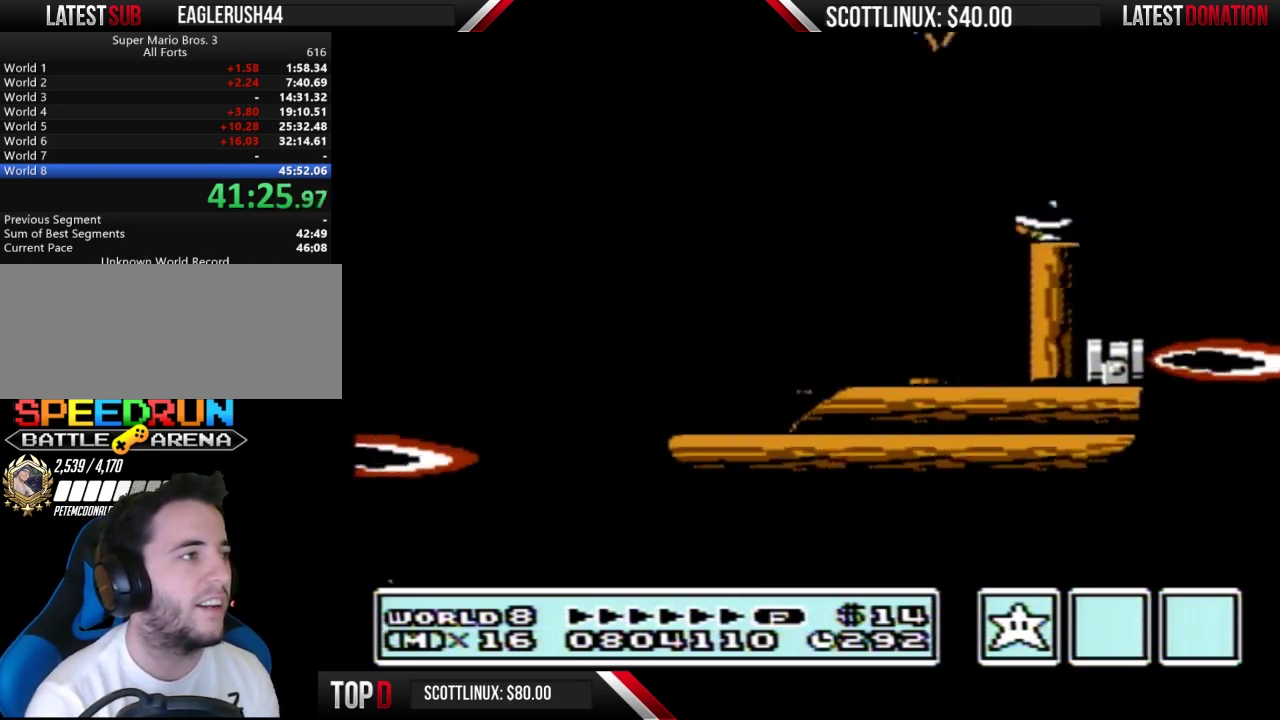
{"buttons": ["B"], "events": [[33, "DPAD_DOWN", "down"], [100, "DPAD_DOWN", "up"], [200, "DPAD_DOWN", "down"], [267, "DPAD_DOWN", "up"], [333, "DPAD_DOWN", "down"], [433, "DPAD_DOWN", "up"]]}
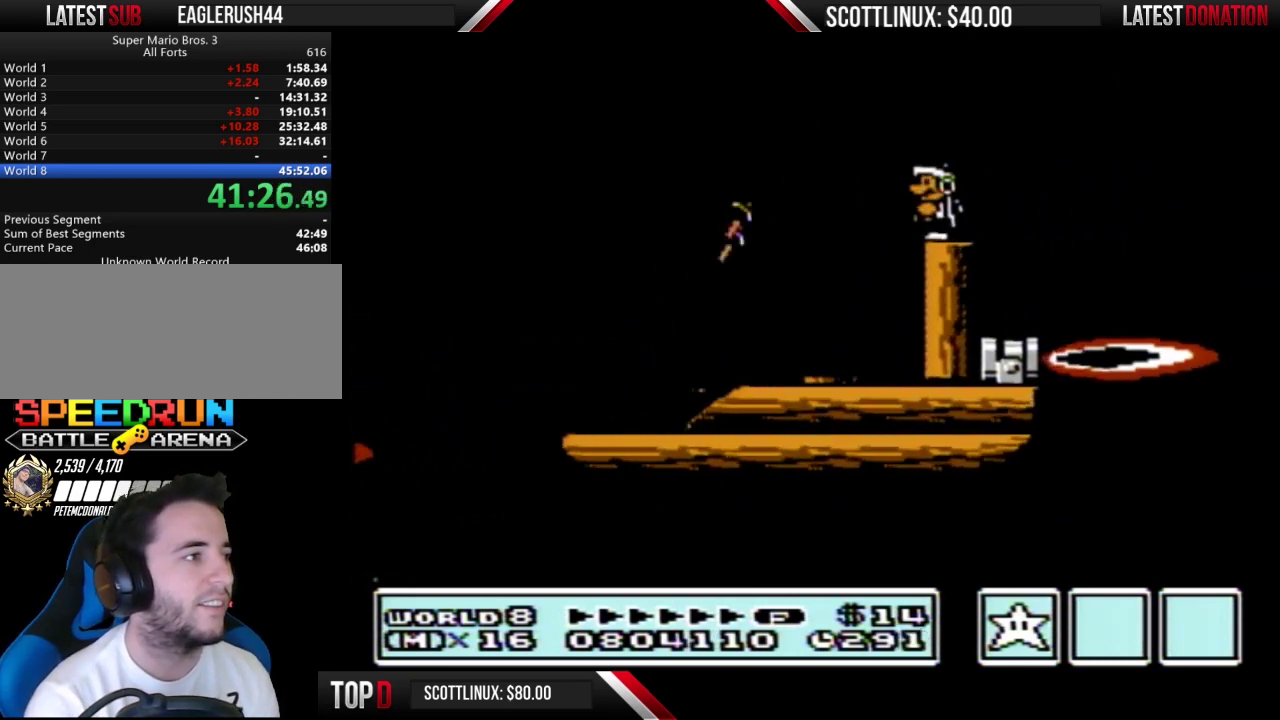
{"buttons": ["B"], "events": []}
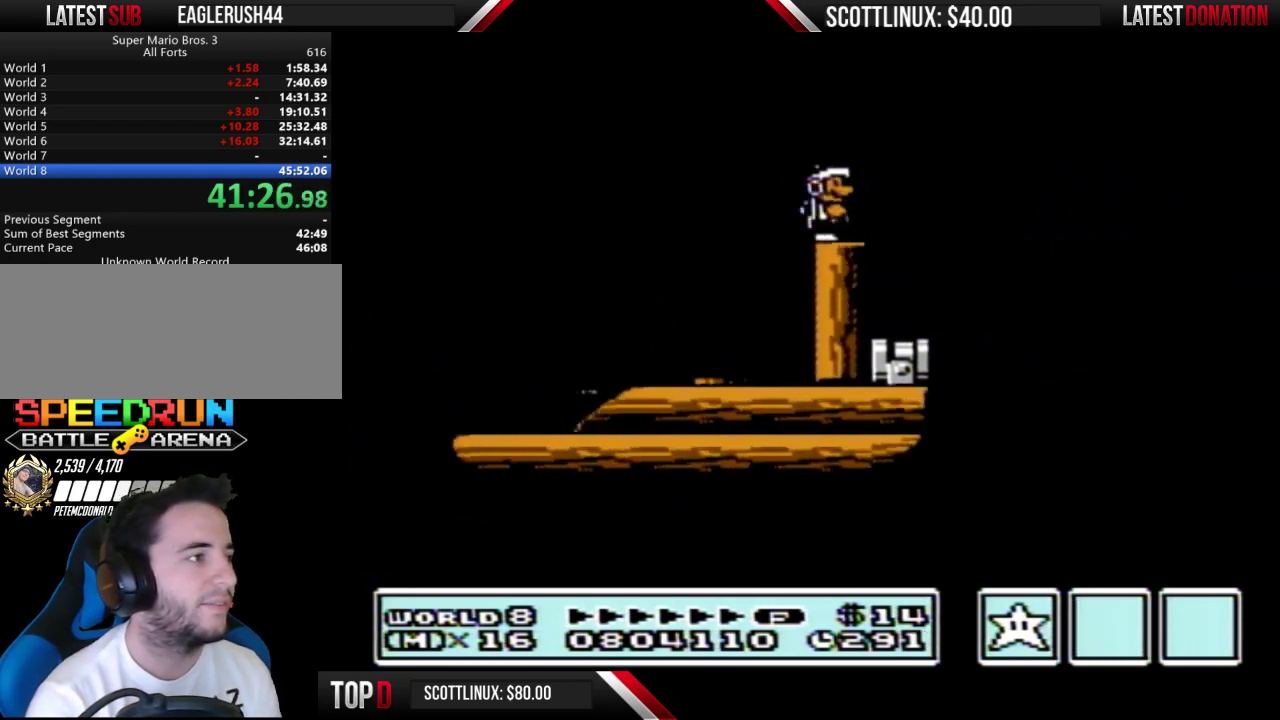
{"buttons": ["A", "B", "DPAD_RIGHT"], "events": [[67, "DPAD_RIGHT", "down"], [267, "A", "down"]]}
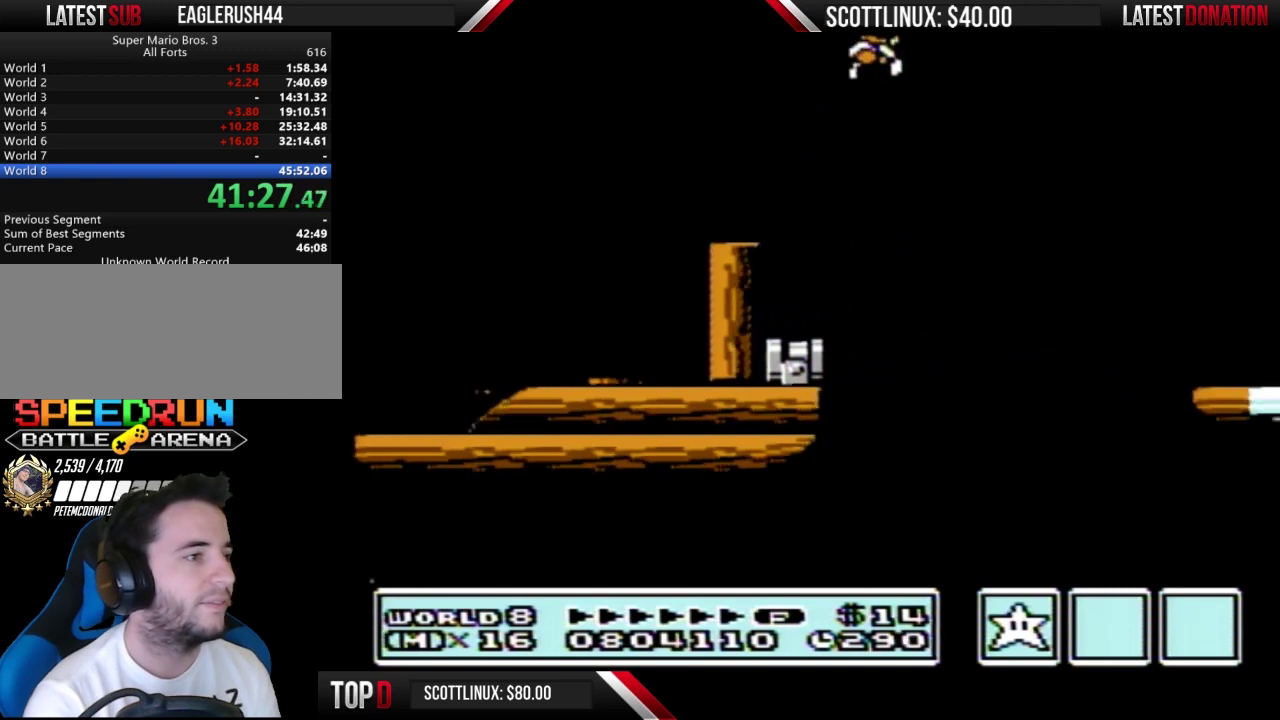
{"buttons": ["A", "B", "DPAD_RIGHT"], "events": [[167, "A", "up"], [500, "A", "down"]]}
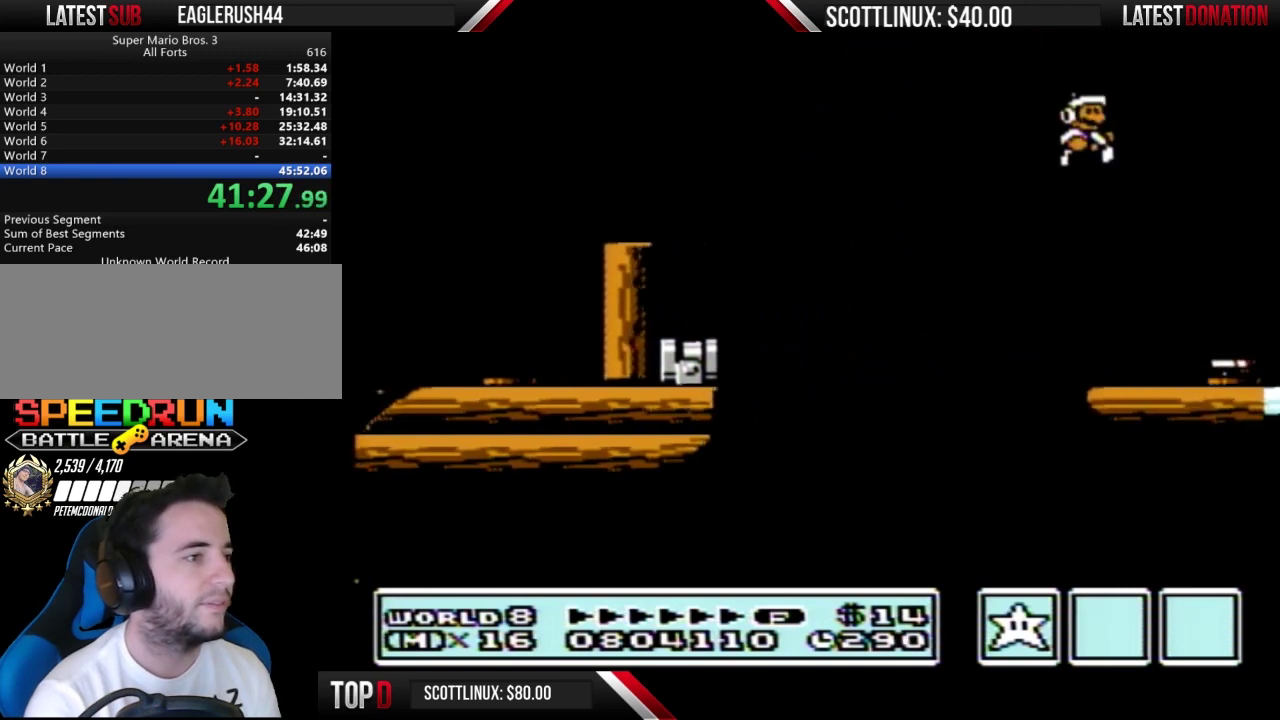
{"buttons": ["A", "B"], "events": [[67, "DPAD_RIGHT", "up"], [133, "DPAD_LEFT", "down"], [500, "DPAD_LEFT", "up"]]}
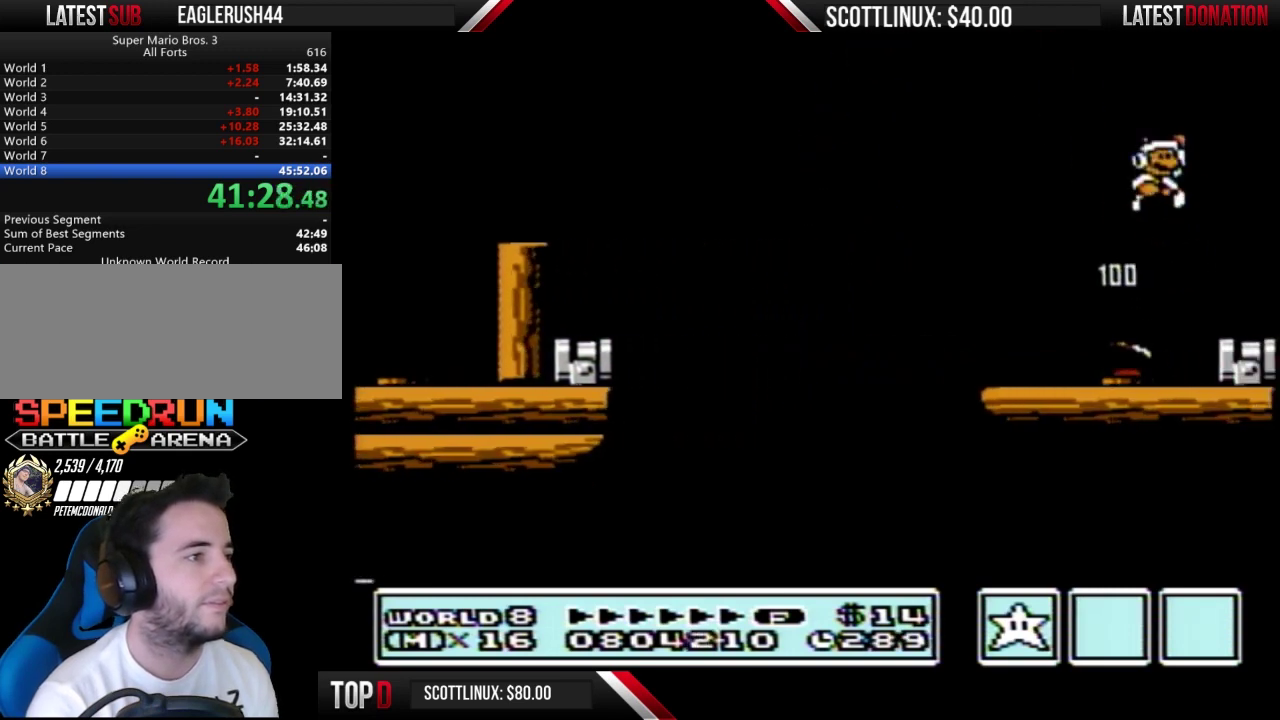
{"buttons": ["B"], "events": [[33, "DPAD_RIGHT", "down"], [200, "DPAD_RIGHT", "up"], [267, "A", "up"], [300, "DPAD_LEFT", "down"], [333, "B", "up"], [433, "DPAD_LEFT", "up"], [500, "B", "down"]]}
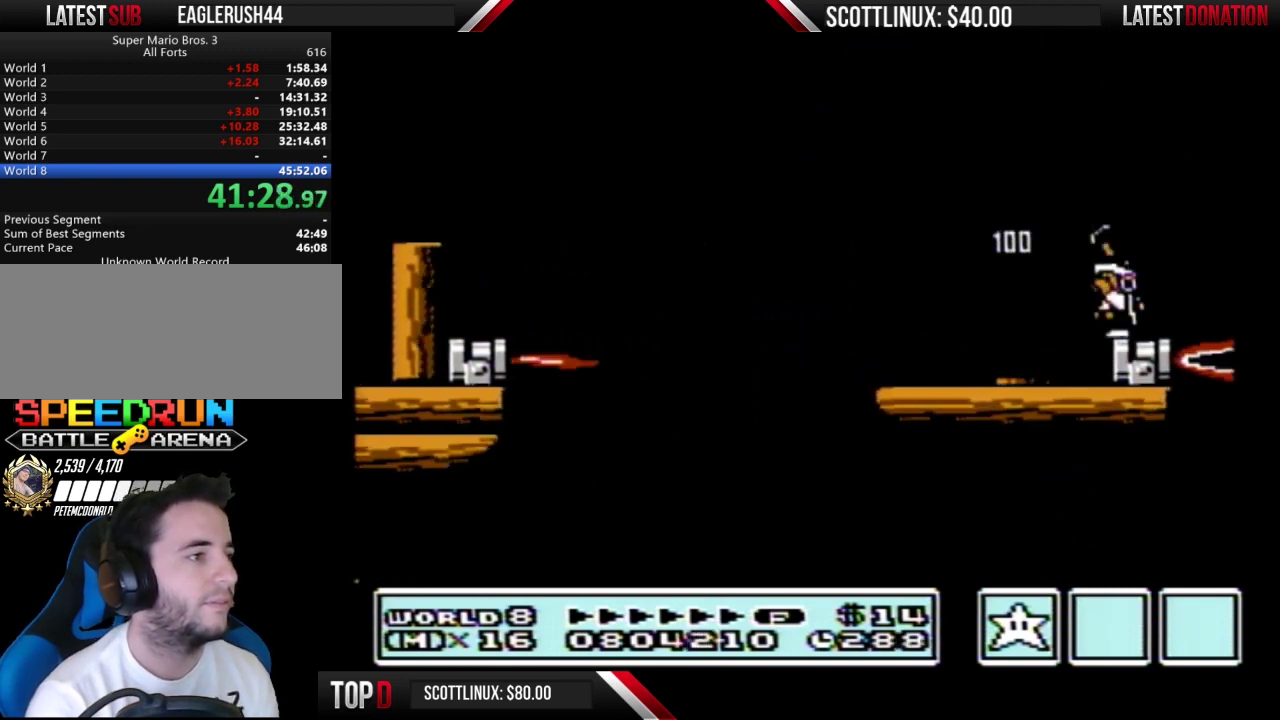
{"buttons": ["B", "DPAD_RIGHT"], "events": [[233, "DPAD_DOWN", "down"], [333, "DPAD_DOWN", "up"], [467, "DPAD_RIGHT", "down"]]}
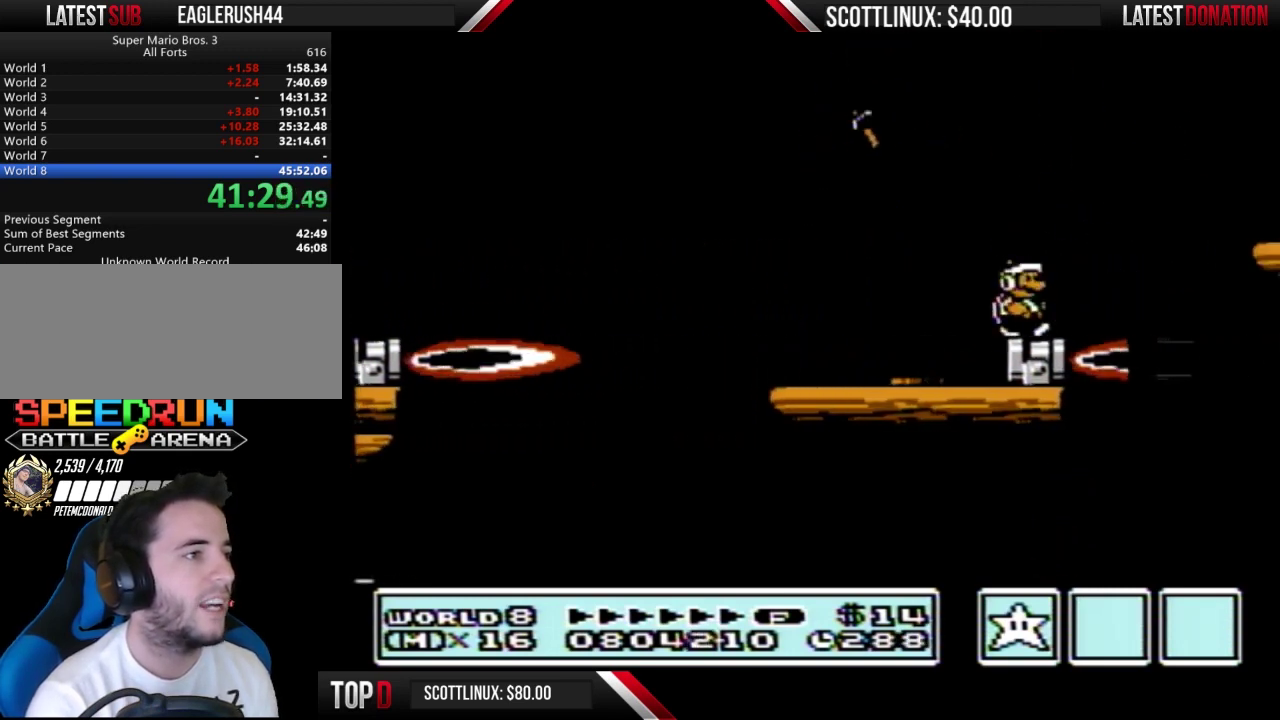
{"buttons": ["B"], "events": [[133, "A", "down"], [433, "A", "up"], [500, "DPAD_RIGHT", "up"]]}
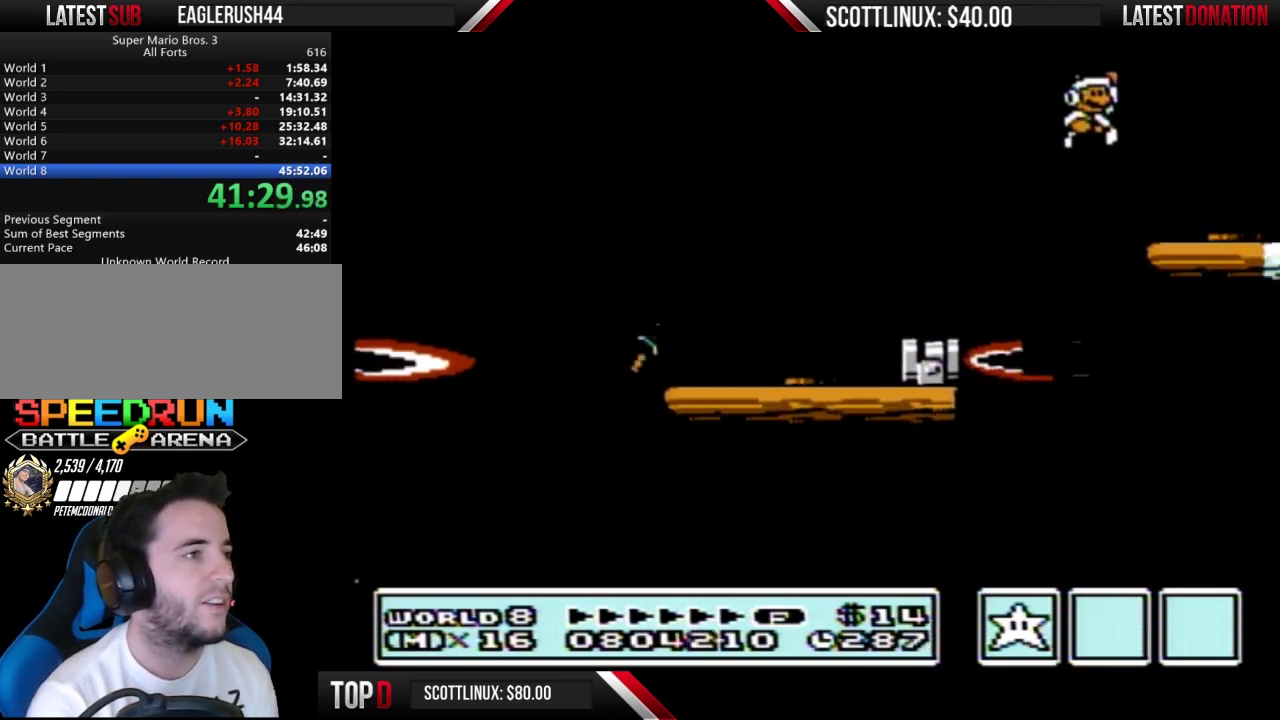
{"buttons": ["A", "B"], "events": [[100, "DPAD_LEFT", "down"], [133, "B", "up"], [167, "DPAD_LEFT", "up"], [300, "B", "down"], [300, "DPAD_DOWN", "down"], [367, "A", "down"], [400, "DPAD_DOWN", "up"]]}
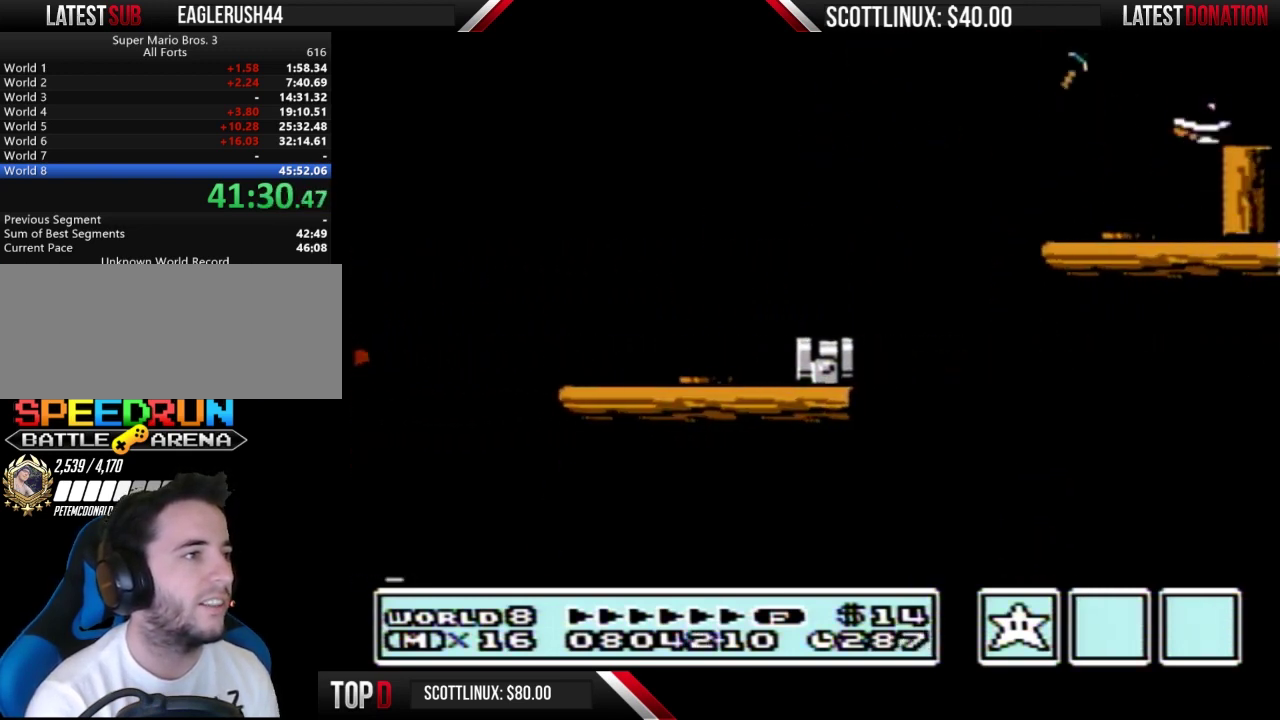
{"buttons": [], "events": [[467, "A", "up"], [467, "B", "up"]]}
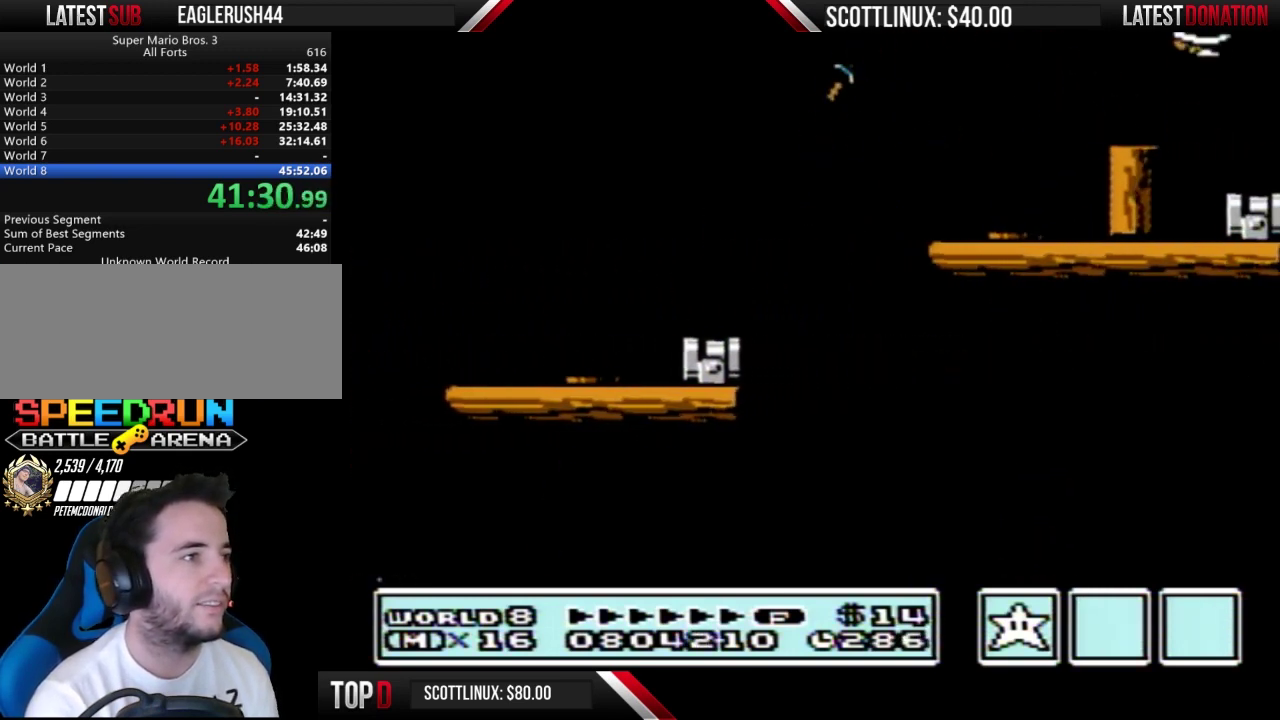
{"buttons": ["B"], "events": [[167, "DPAD_LEFT", "down"], [267, "DPAD_LEFT", "up"], [500, "B", "down"]]}
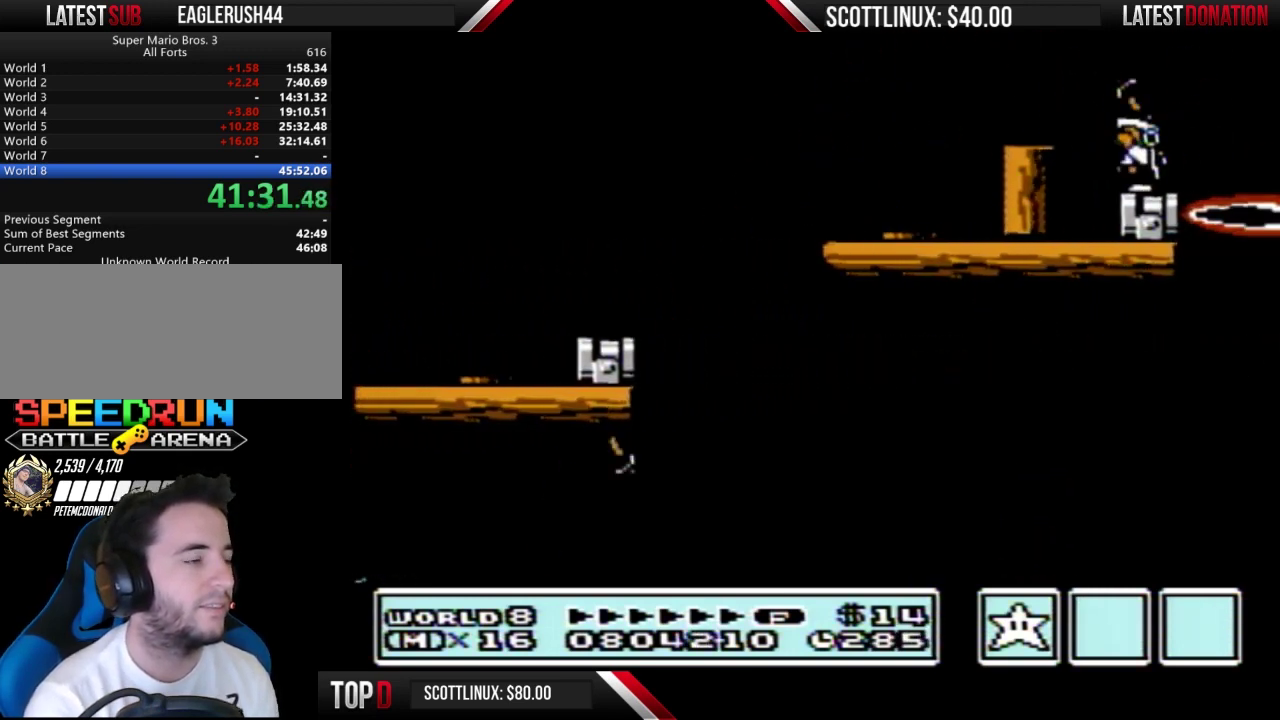
{"buttons": ["B", "DPAD_DOWN"], "events": [[133, "B", "up"], [300, "B", "down"], [500, "DPAD_DOWN", "down"]]}
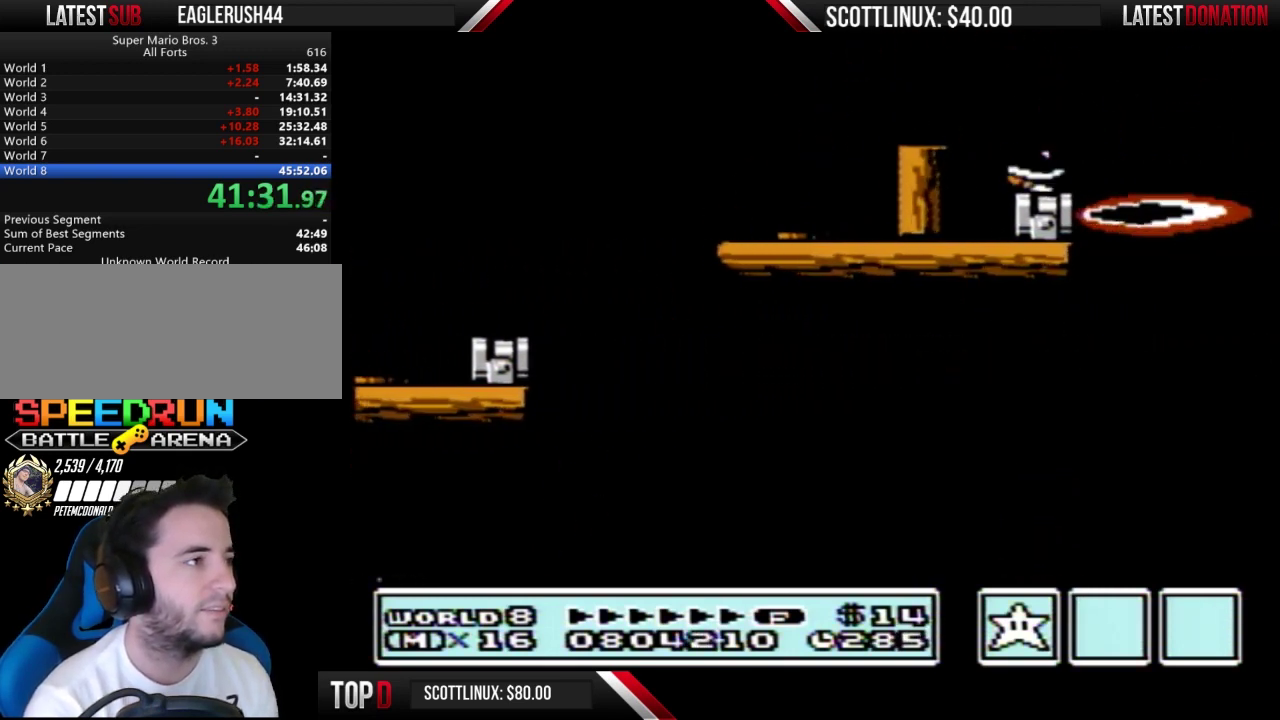
{"buttons": ["B"], "events": [[100, "DPAD_DOWN", "up"], [167, "DPAD_DOWN", "down"], [233, "DPAD_DOWN", "up"], [333, "DPAD_DOWN", "down"], [433, "DPAD_DOWN", "up"]]}